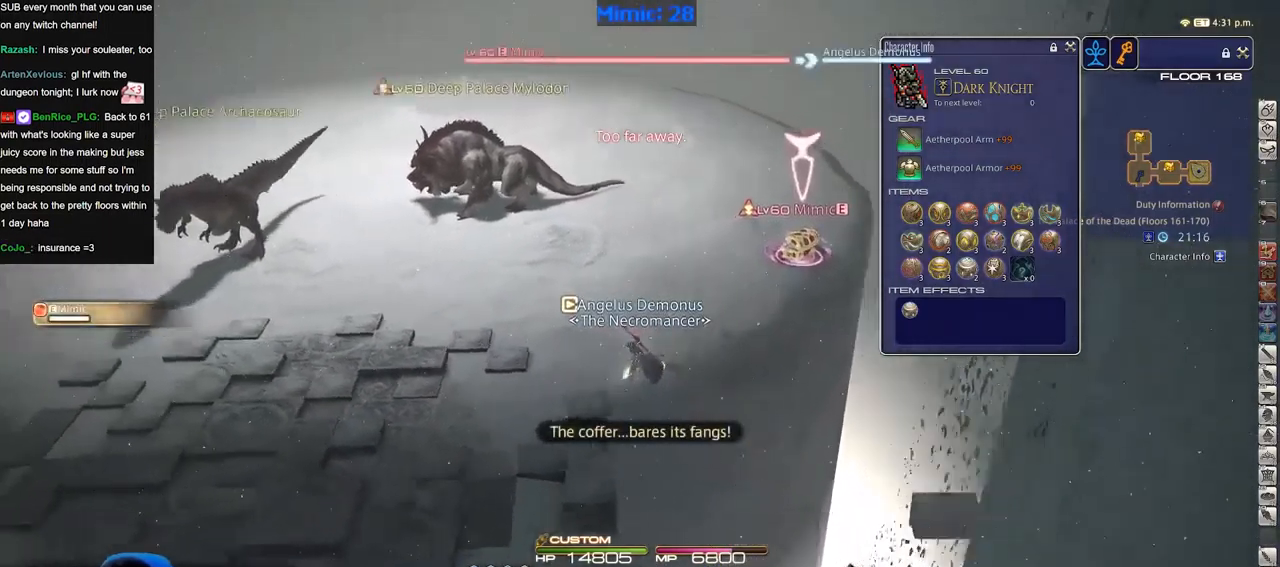
Gameplay with keyboard; each line is a JSON object with the keys held at the frame after it. "events" lists presses ("down") and releases ("up") of "a", "alt_l", "alt_r", "b", "c", "caps_lock", "ctrl_l", "ctrl_r", "d", "down", "e", "escape", "f", "f1", "f10", "f11", "f12", "f2", "f3", "f4", "f5", "f6", "f7", "f8", "f9", "g", "h", "i", "j", "k", "l", "left", "m", "n", "o", "p", "q", "r", "right", "s", "shift", "space", "super", "t", "tab", "u", "up", "v", "w", "x", "y" and "z" between this image and that frame as [ms after this image, input, new state], when the widget could be followed in between. No other keys are recorded. Mouse input is not recorded.
{"keys": ["a", "s"], "events": [[133, "alt_r", "down"], [267, "alt_r", "up"]]}
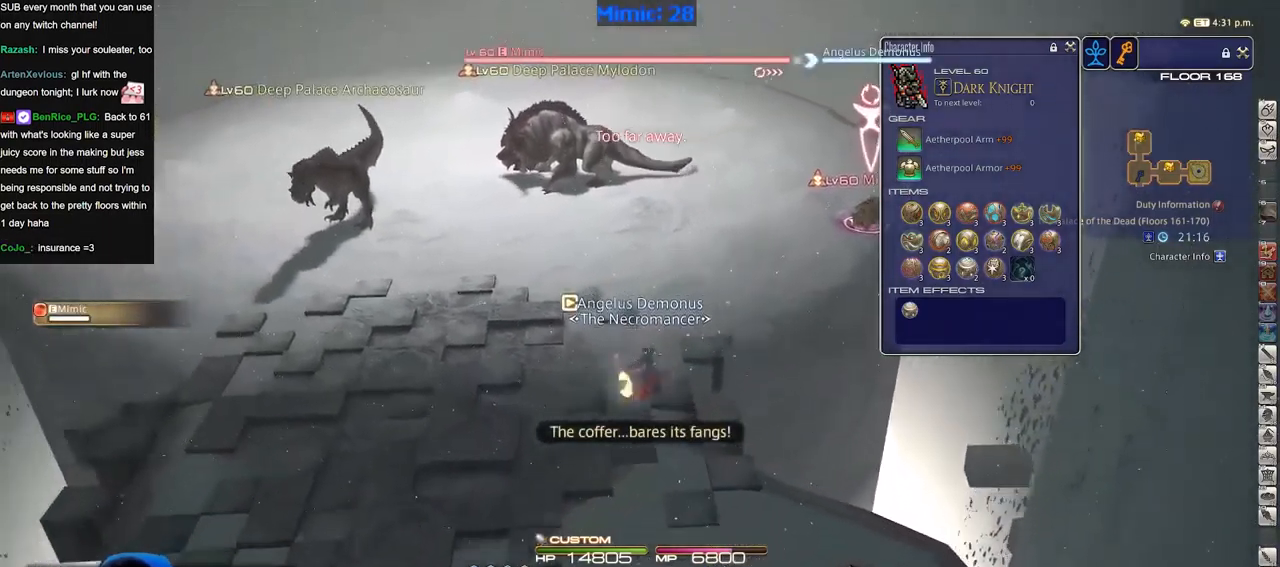
{"keys": ["s"], "events": [[17, "a", "up"]]}
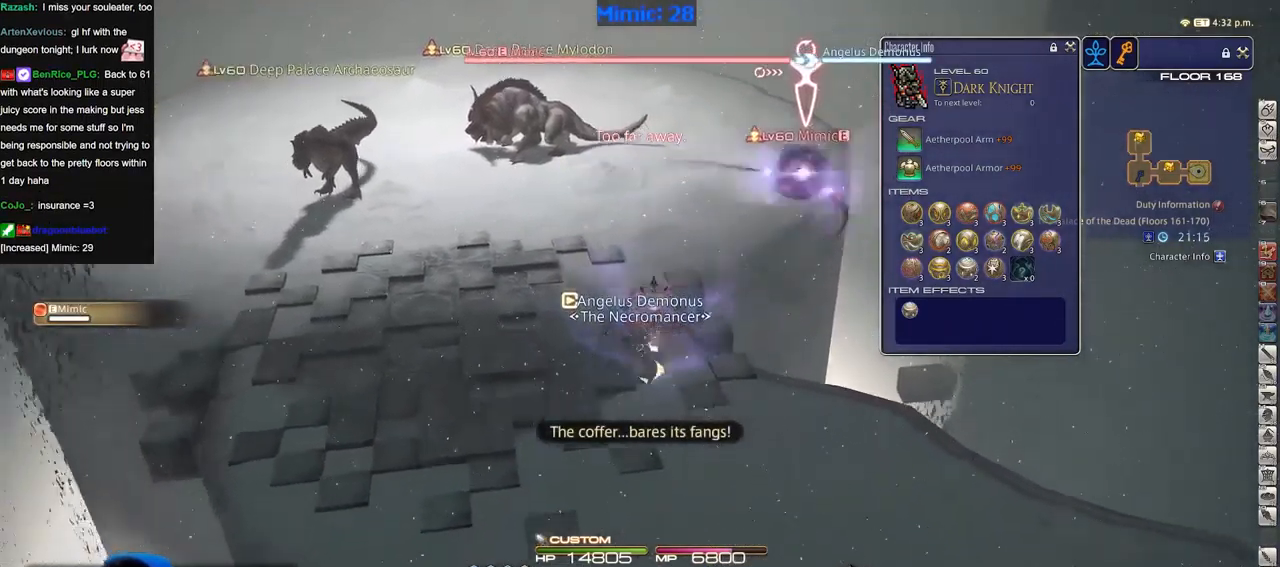
{"keys": ["s"], "events": [[67, "f7", "down"], [167, "d", "down"], [167, "f7", "up"], [267, "space", "down"], [350, "space", "up"], [400, "d", "up"]]}
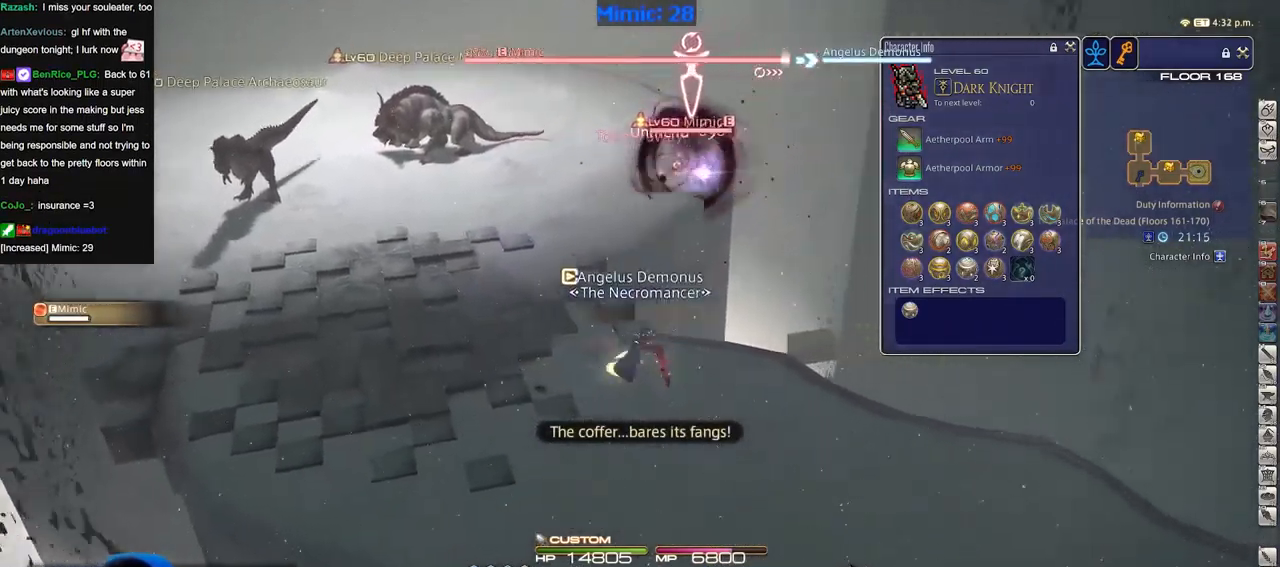
{"keys": ["d", "p", "s"], "events": [[134, "p", "down"], [317, "d", "down"]]}
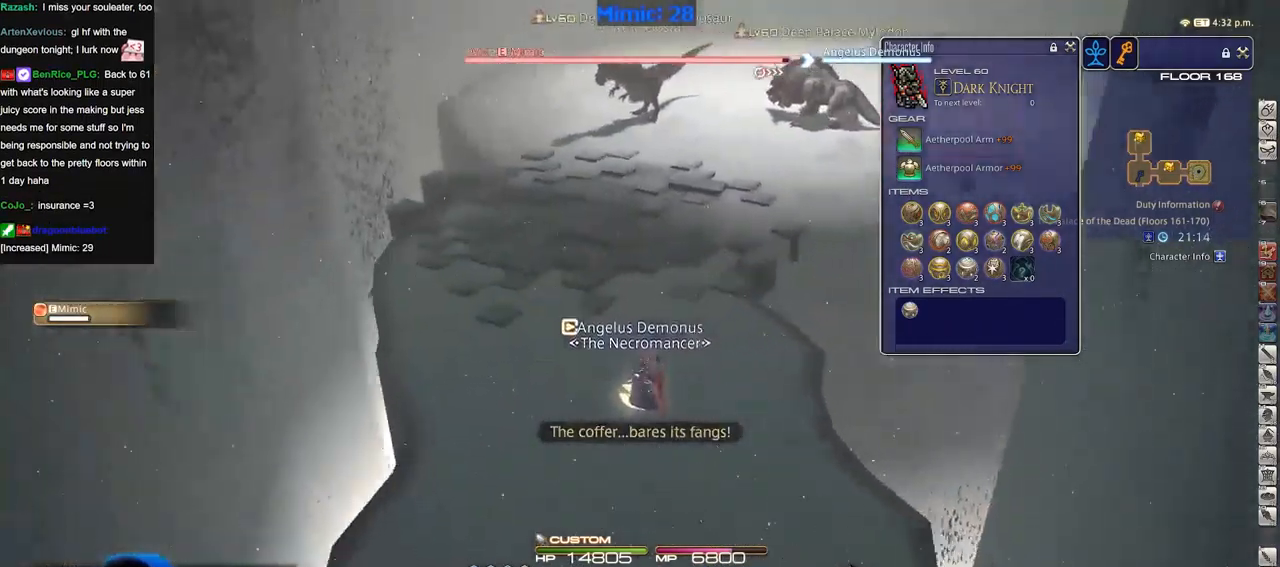
{"keys": ["a", "p", "s"], "events": [[250, "d", "up"], [334, "a", "down"]]}
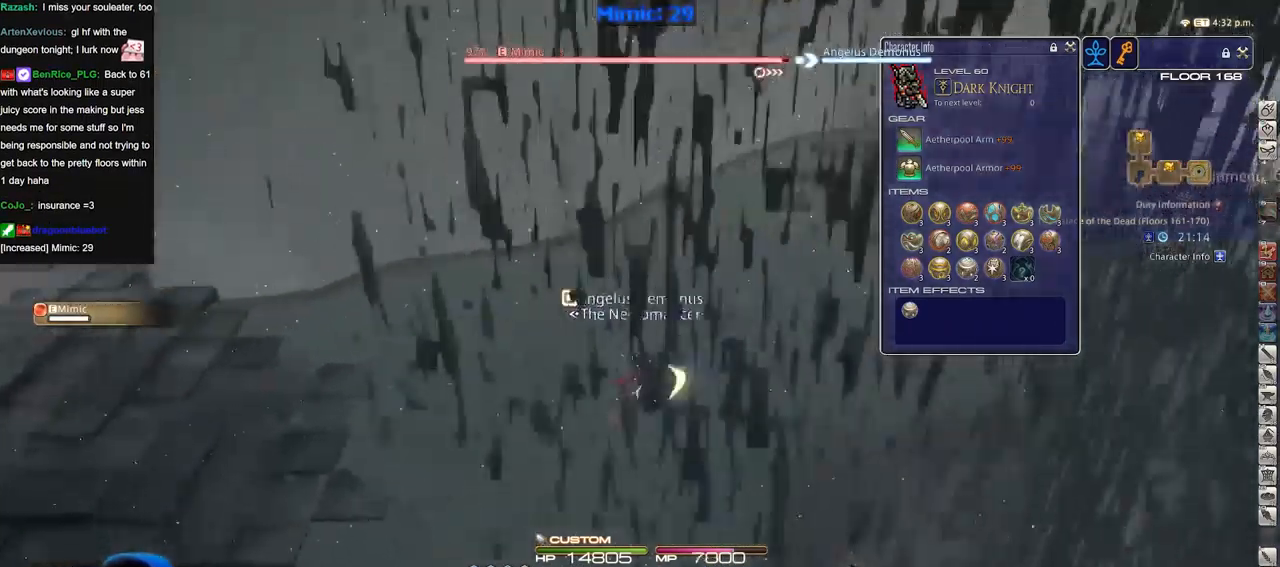
{"keys": ["a", "p"], "events": [[217, "s", "up"]]}
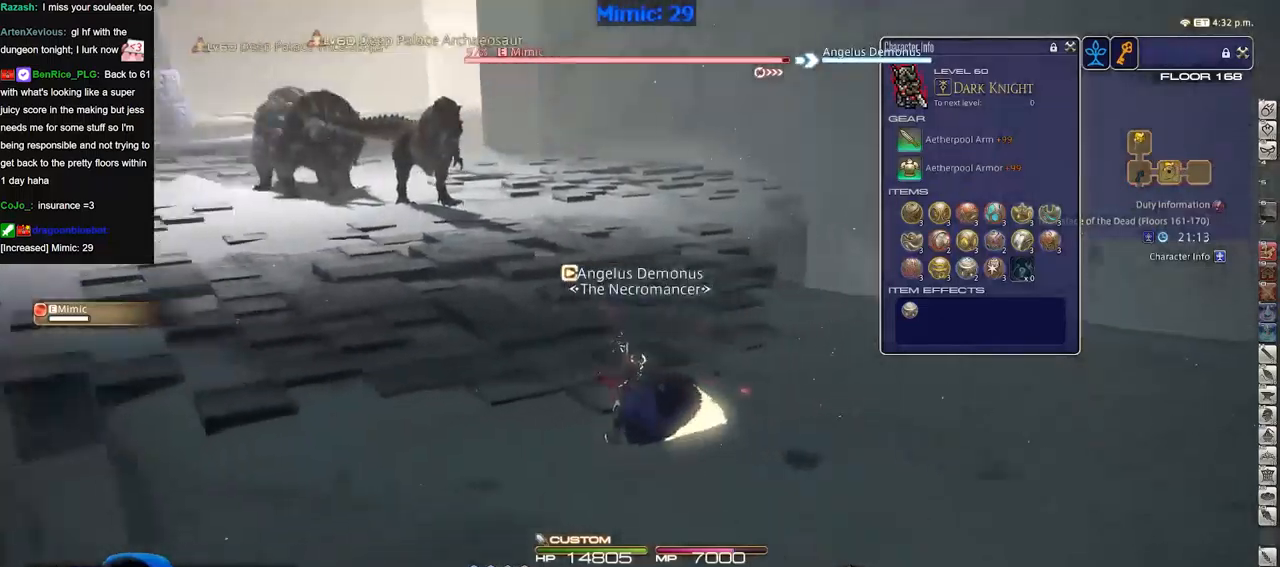
{"keys": ["a", "alt_r", "w"], "events": [[134, "w", "down"], [284, "p", "up"], [367, "alt_r", "down"]]}
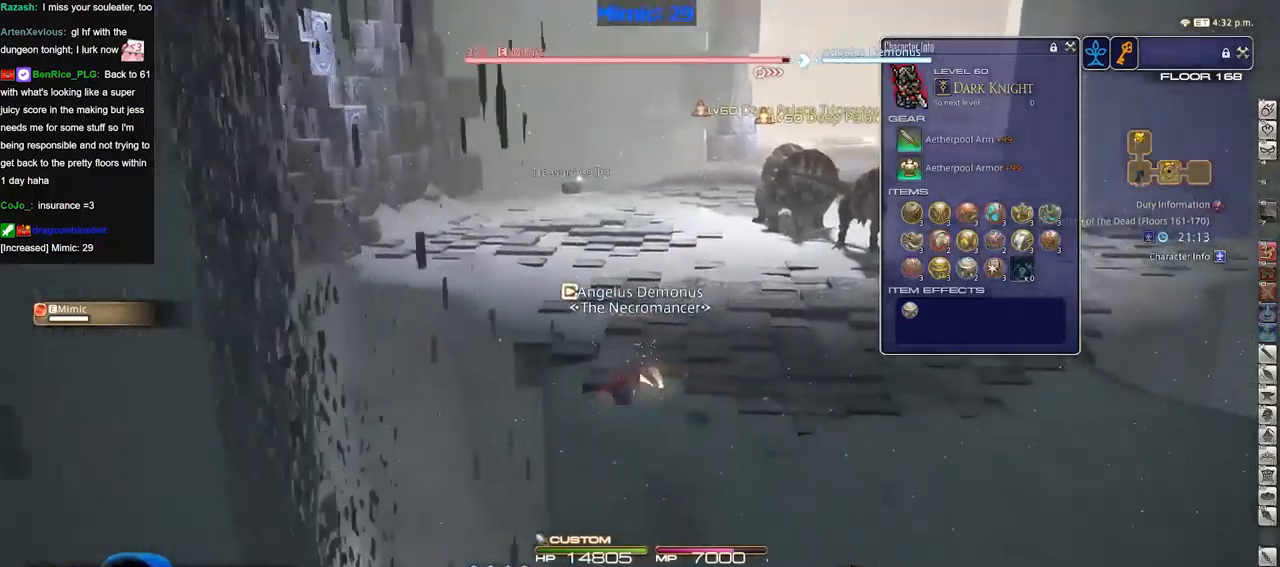
{"keys": ["w"], "events": [[16, "alt_r", "up"], [150, "a", "up"], [150, "p", "down"], [383, "p", "up"]]}
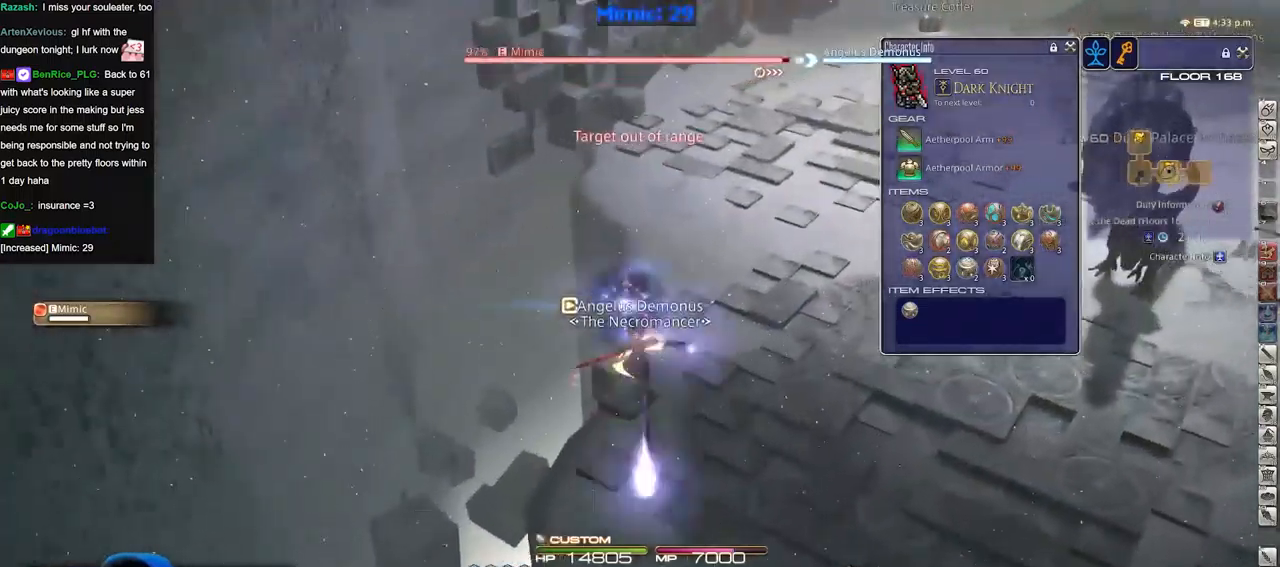
{"keys": ["w"], "events": [[300, "p", "down"], [451, "p", "up"]]}
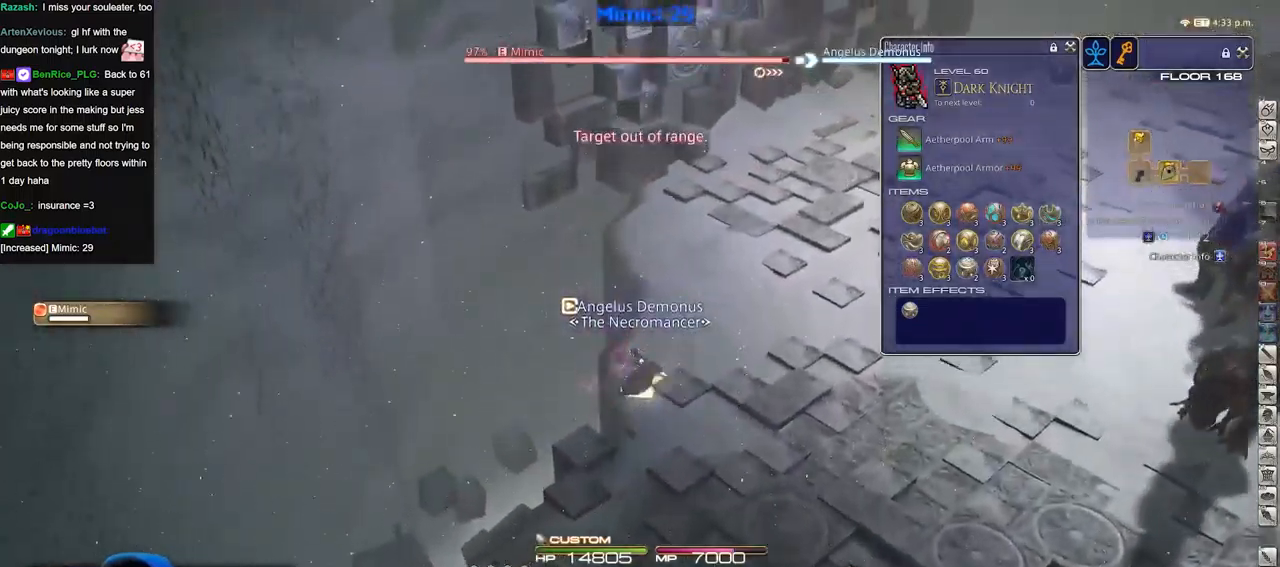
{"keys": ["s"], "events": [[233, "a", "down"], [367, "a", "up"], [417, "w", "up"], [467, "s", "down"]]}
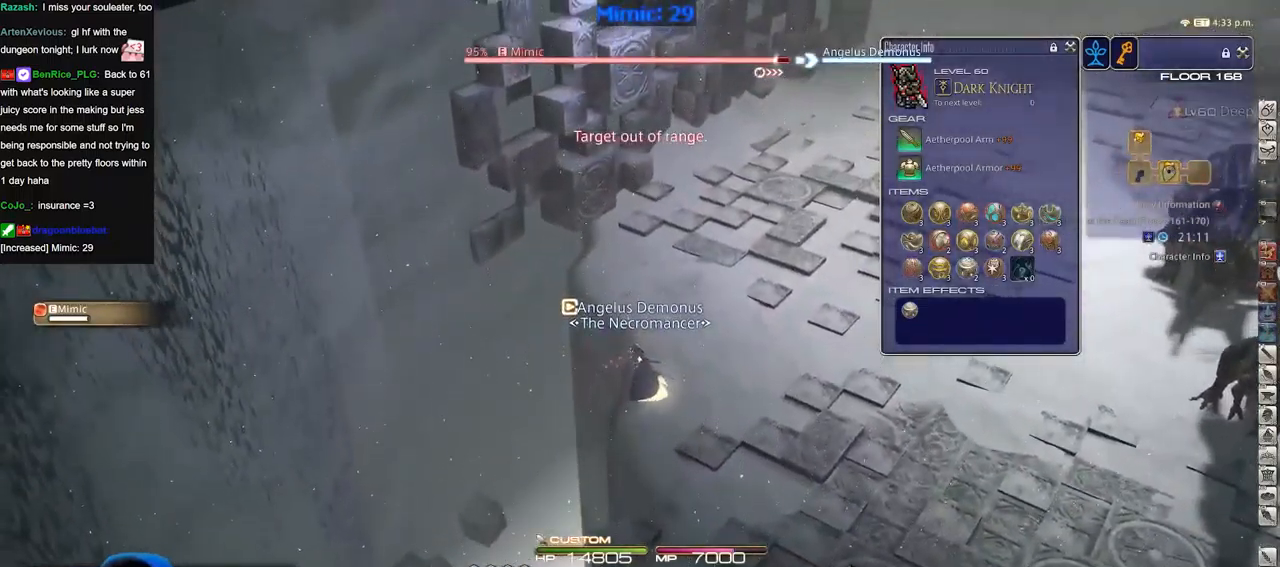
{"keys": ["d", "s"], "events": [[434, "d", "down"]]}
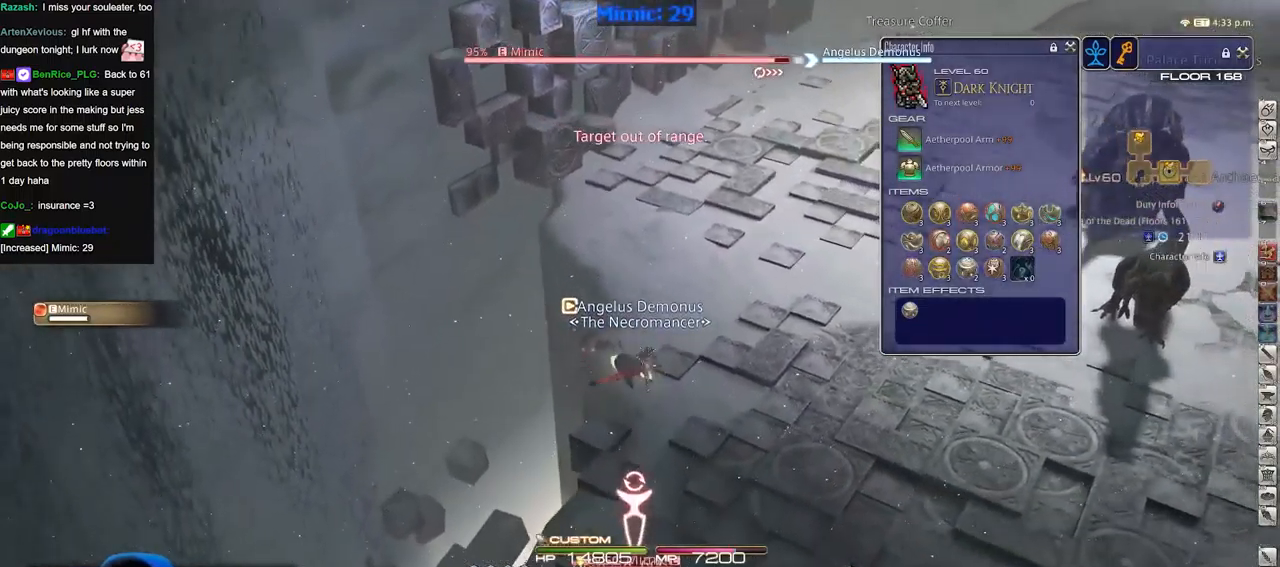
{"keys": ["s"], "events": [[66, "d", "up"]]}
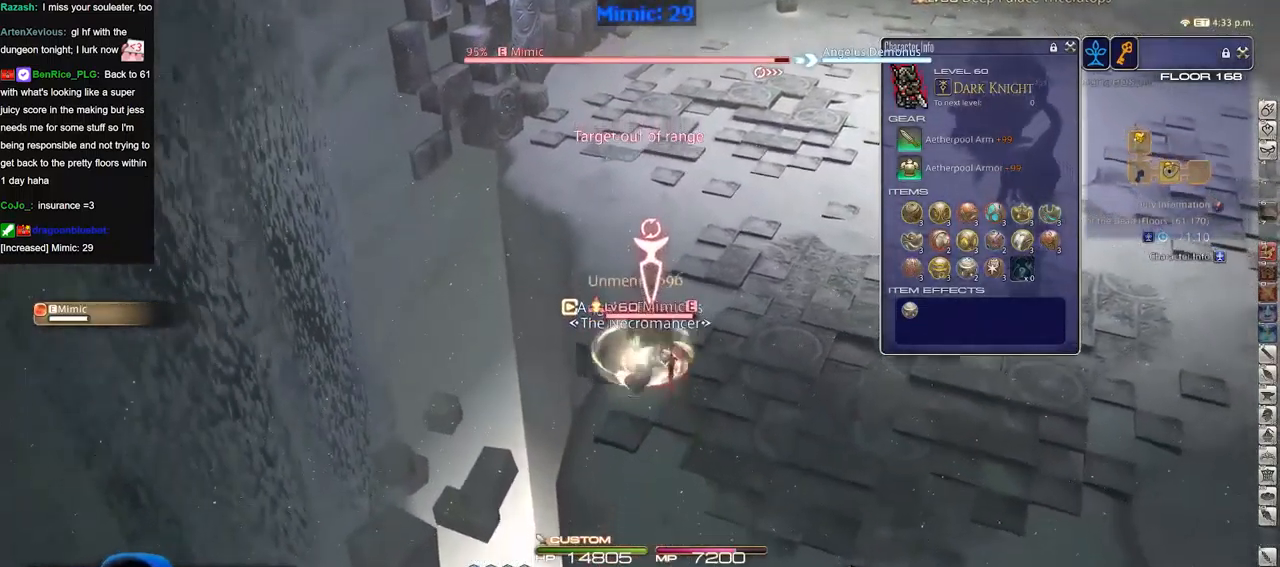
{"keys": ["alt_r"], "events": [[134, "s", "up"], [234, "w", "down"], [284, "alt_r", "down"], [317, "w", "up"]]}
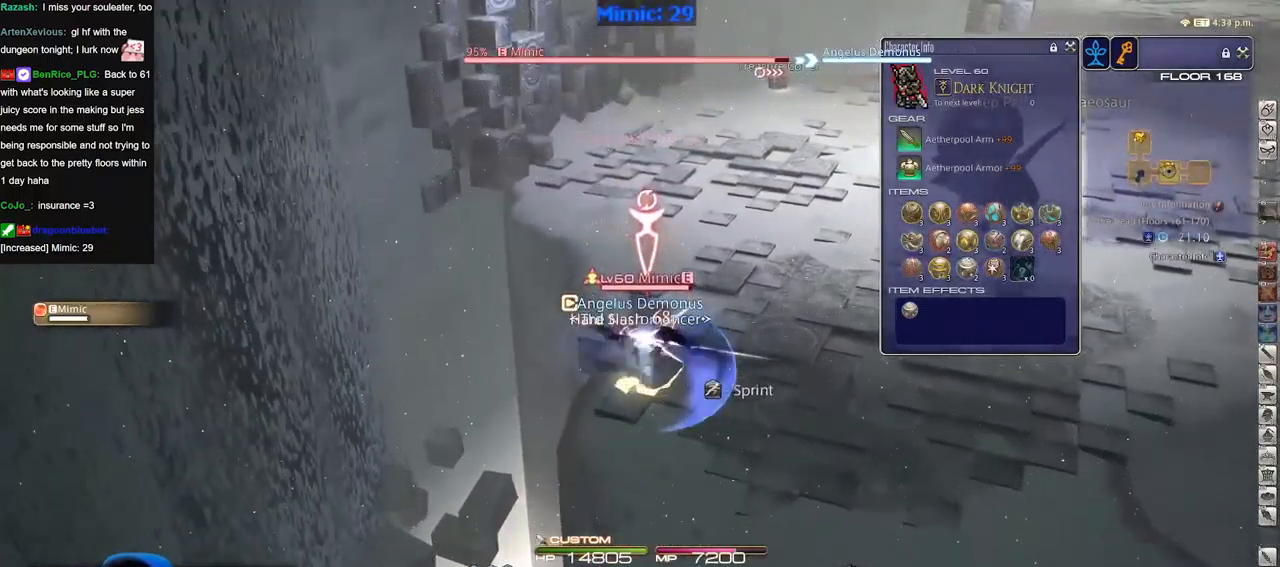
{"keys": [], "events": [[50, "alt_r", "up"]]}
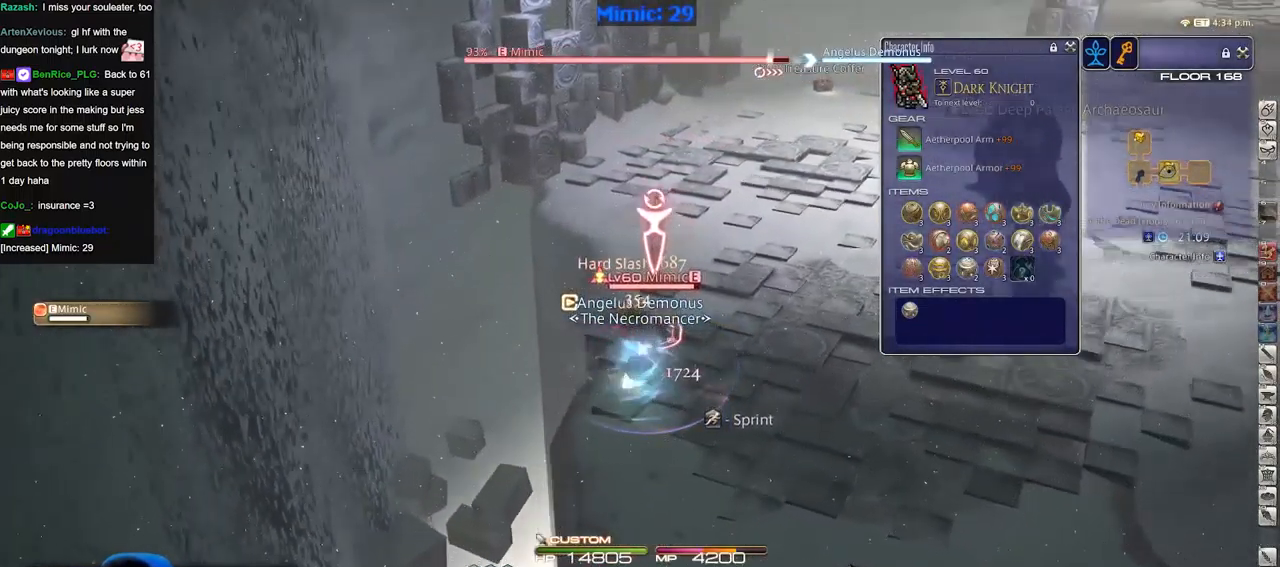
{"keys": [], "events": [[167, "alt_r", "down"], [351, "alt_r", "up"], [401, "p", "down"], [451, "p", "up"]]}
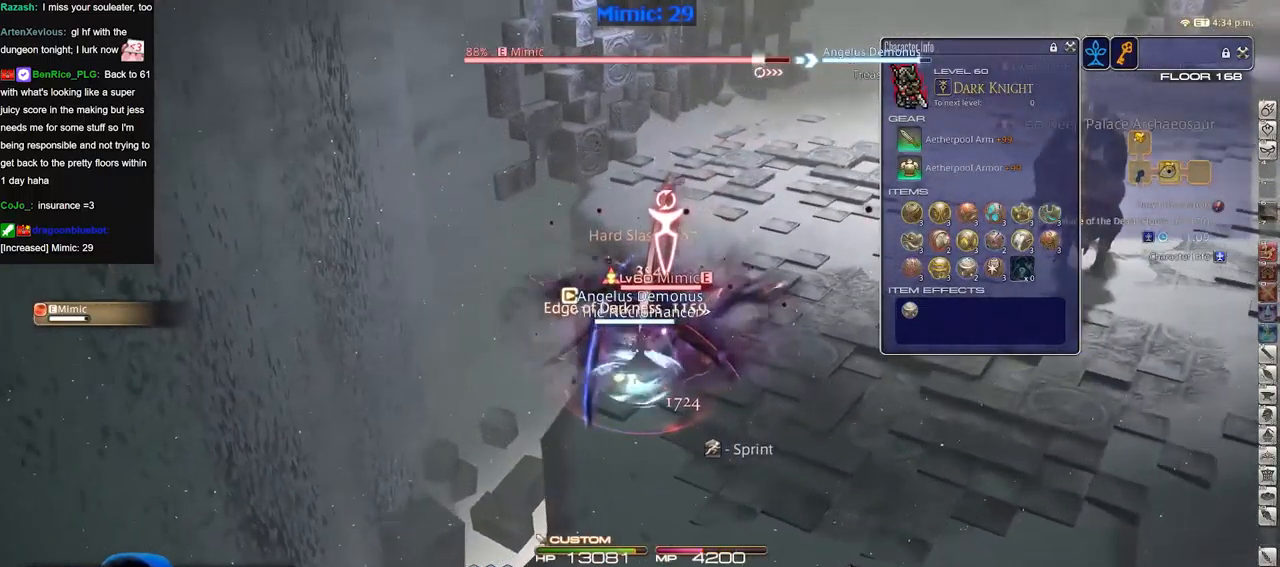
{"keys": [], "events": []}
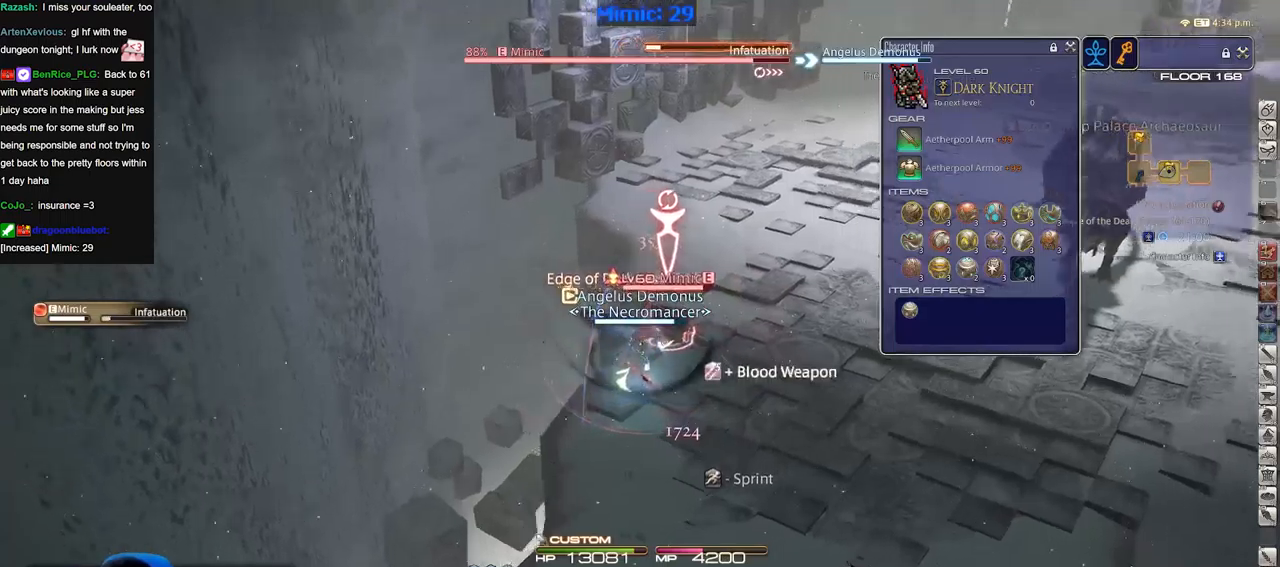
{"keys": [], "events": []}
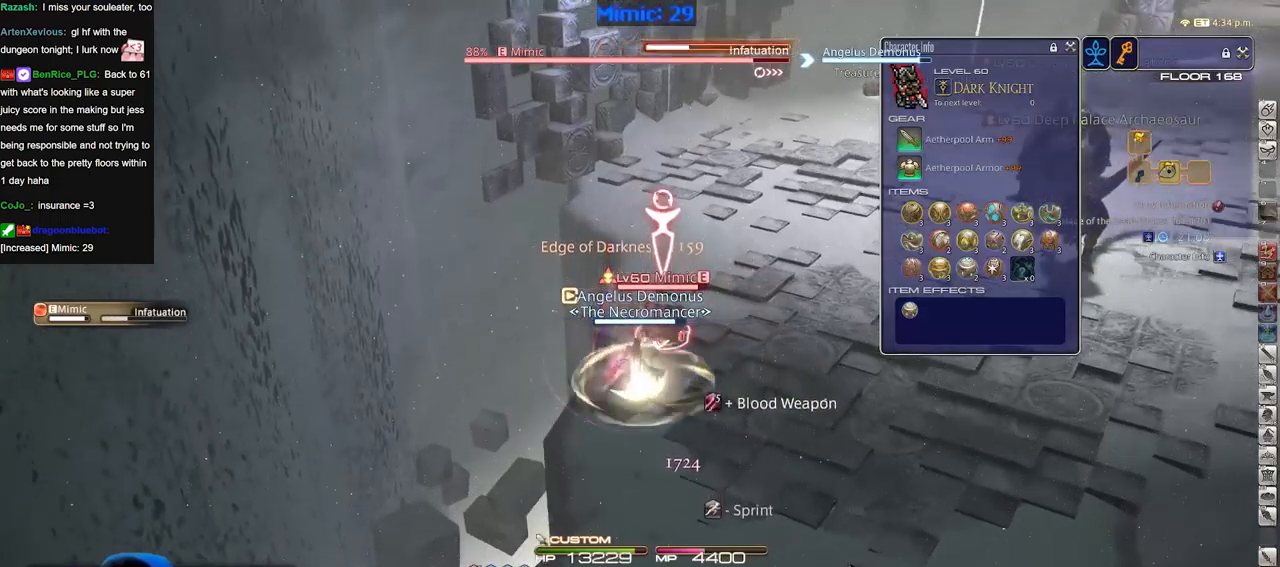
{"keys": [], "events": []}
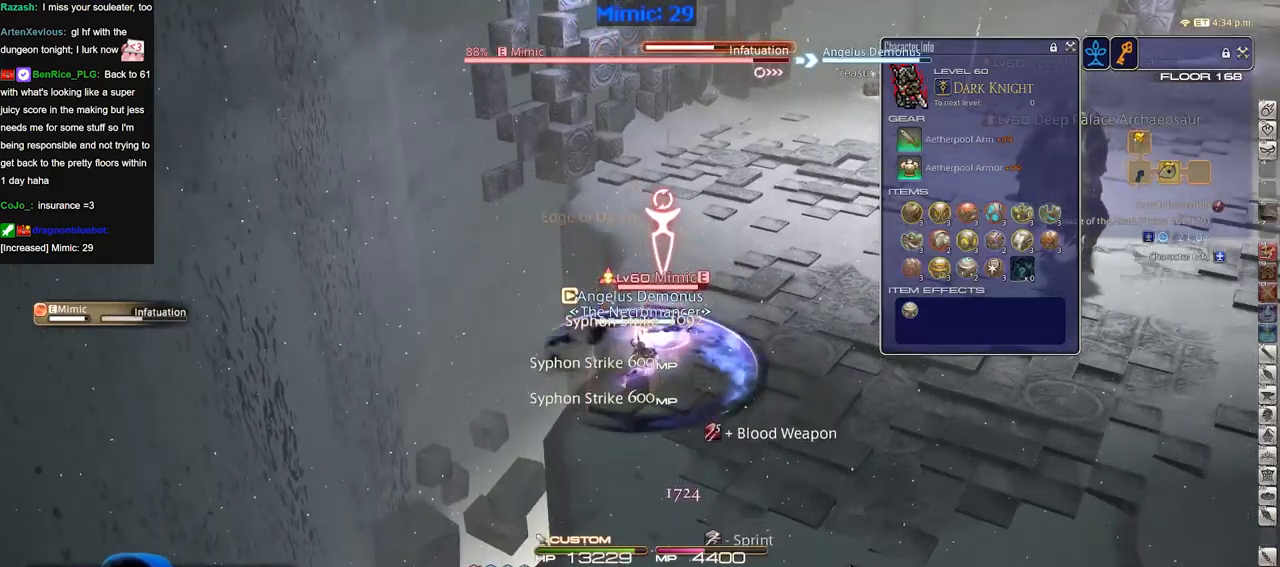
{"keys": [], "events": []}
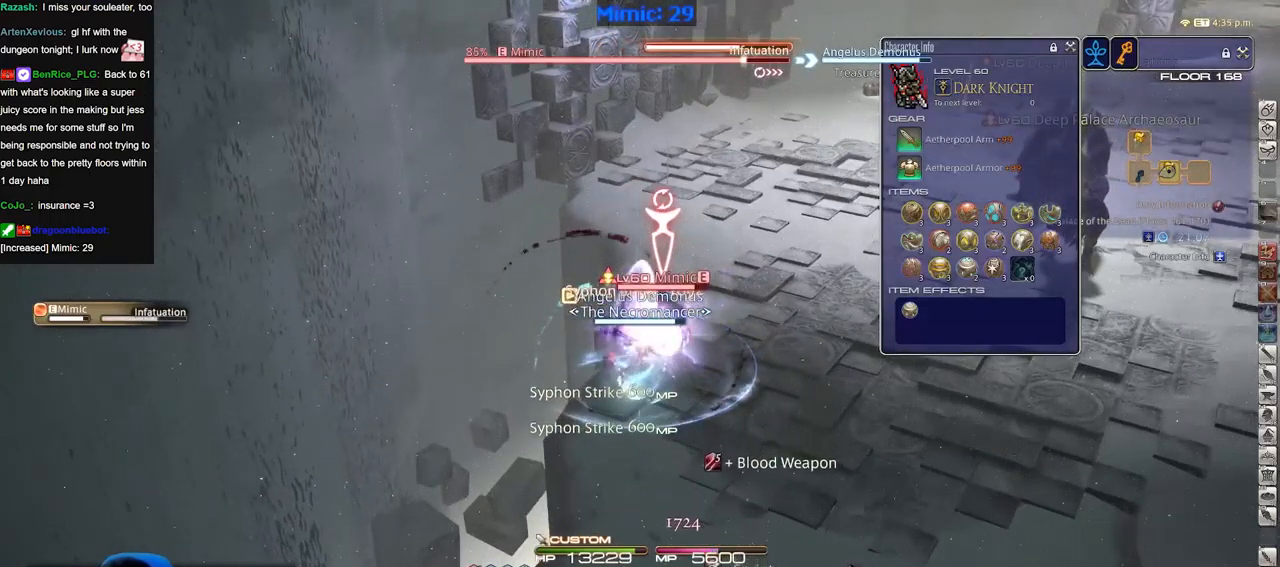
{"keys": [], "events": [[200, "alt_r", "down"], [384, "alt_r", "up"]]}
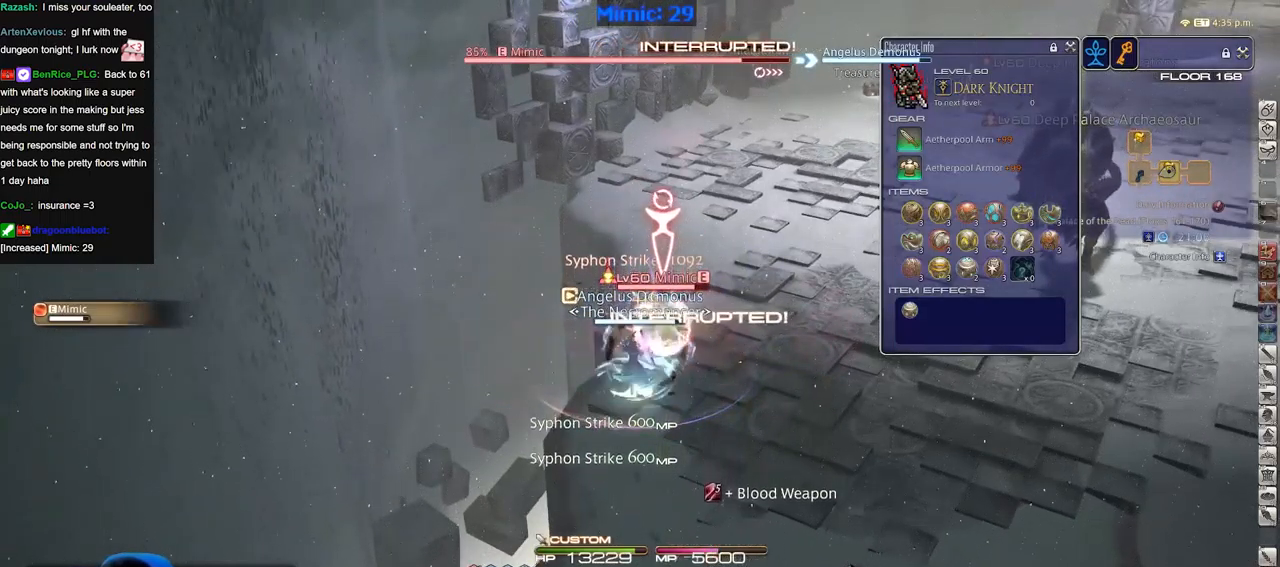
{"keys": ["alt_r"], "events": [[117, "alt_r", "down"]]}
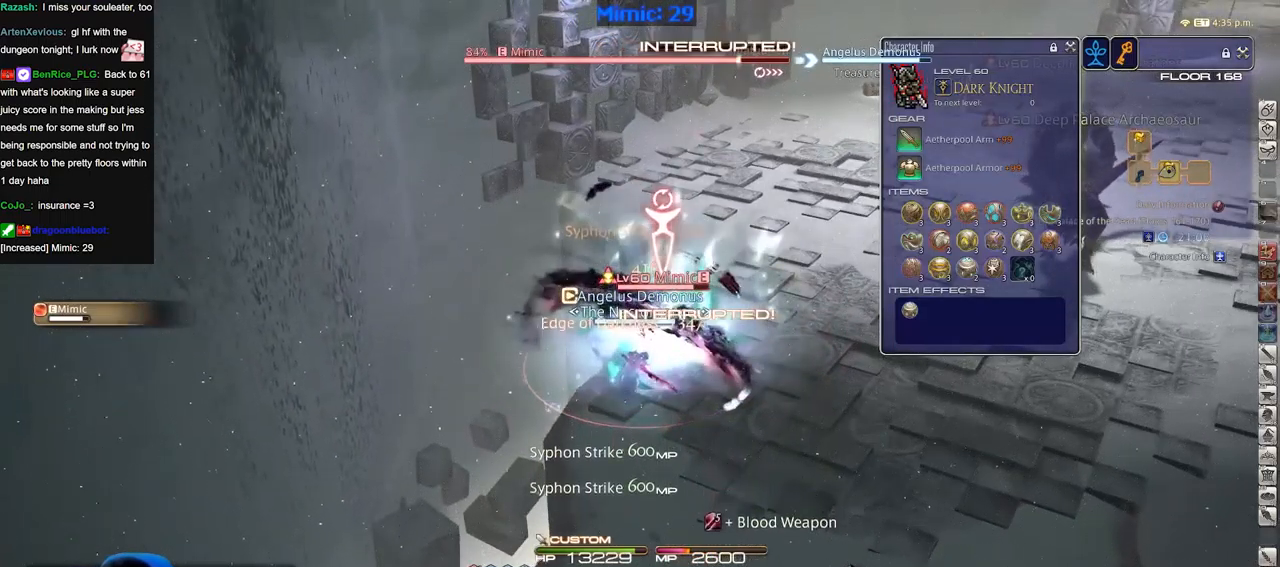
{"keys": [], "events": [[234, "alt_r", "up"]]}
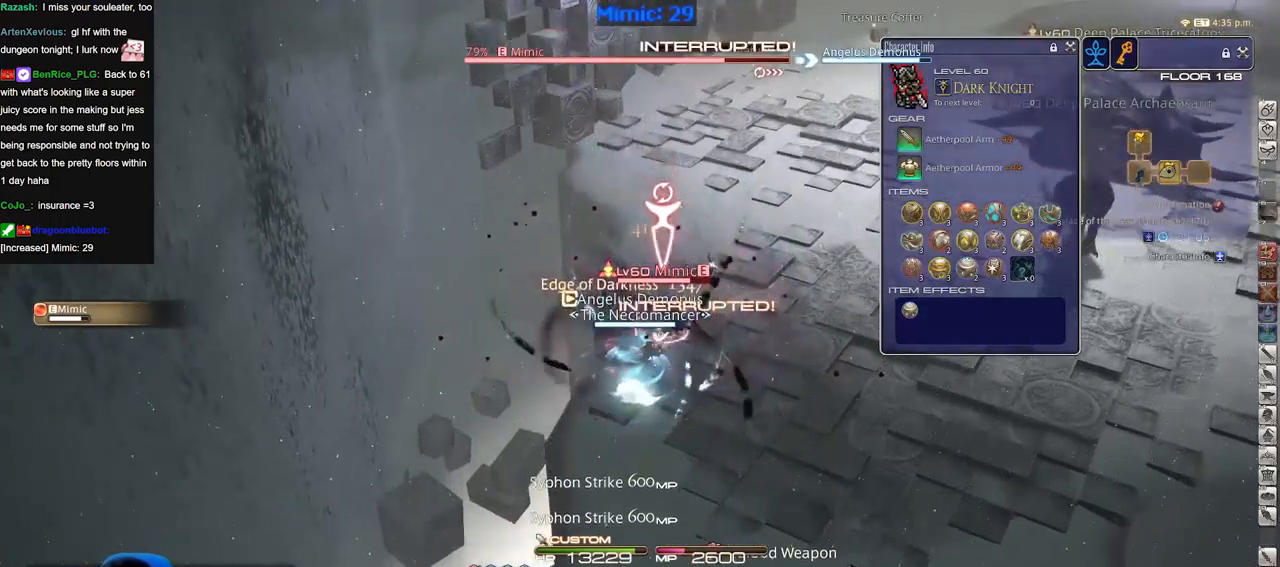
{"keys": ["w"], "events": [[151, "w", "down"]]}
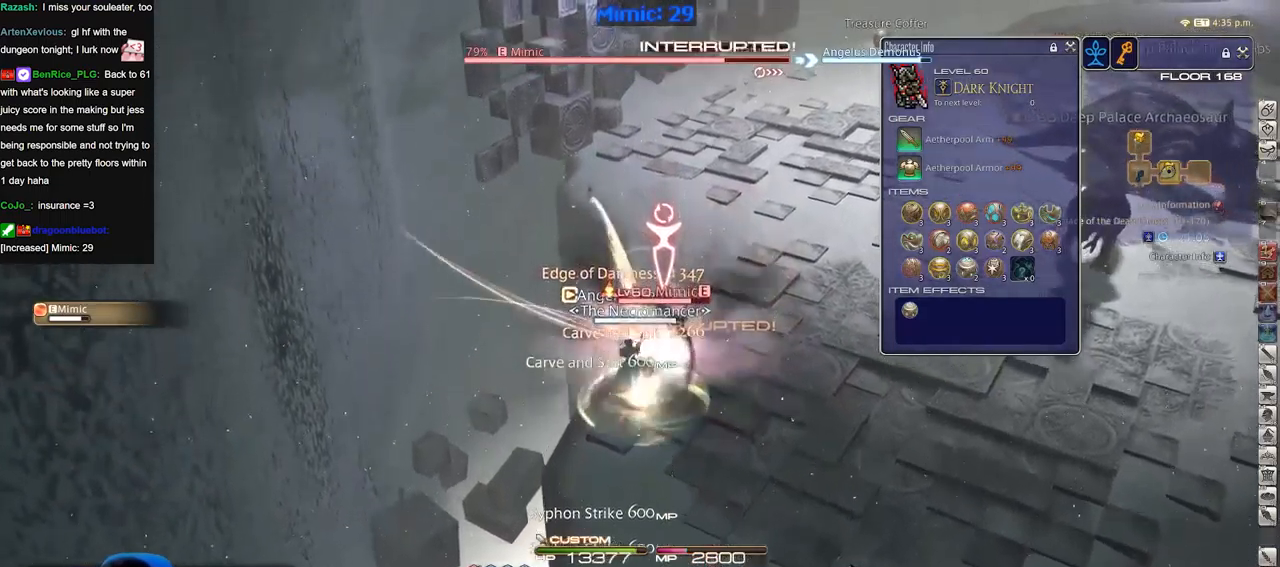
{"keys": ["w"], "events": []}
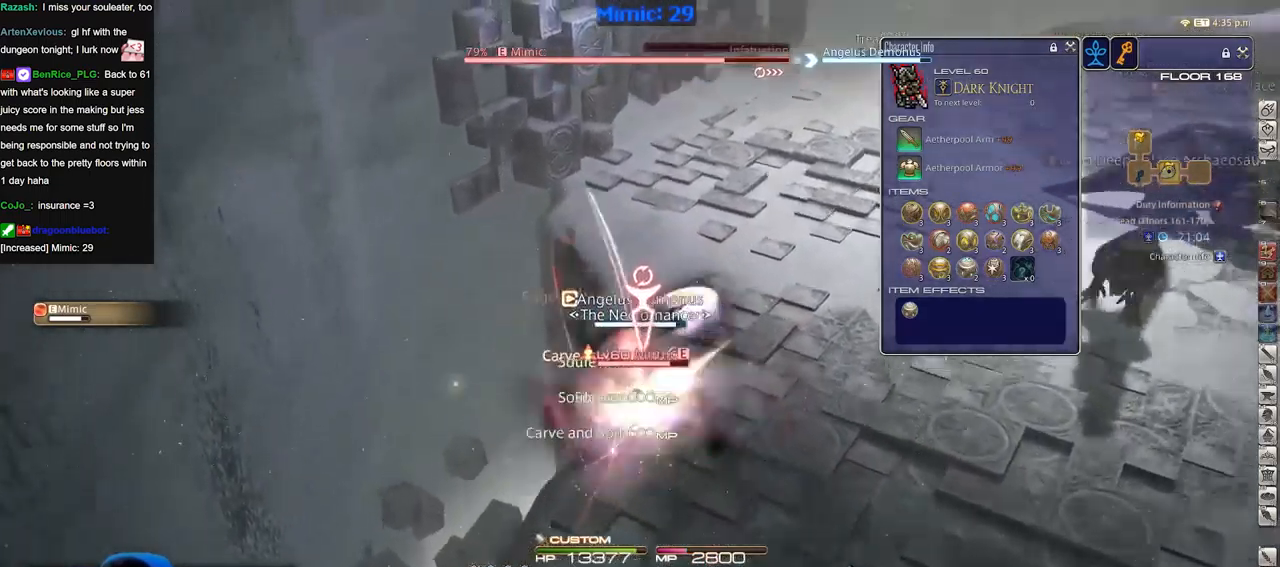
{"keys": ["w"], "events": [[17, "p", "down"], [117, "p", "up"]]}
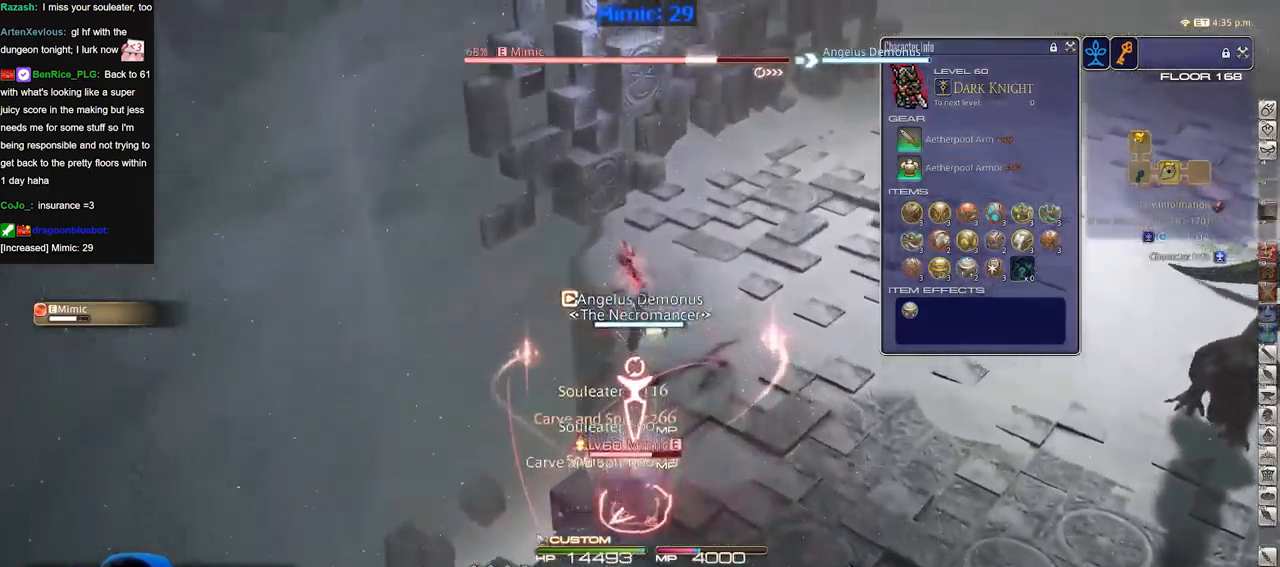
{"keys": ["a", "w"], "events": [[234, "a", "down"], [317, "a", "up"], [501, "a", "down"]]}
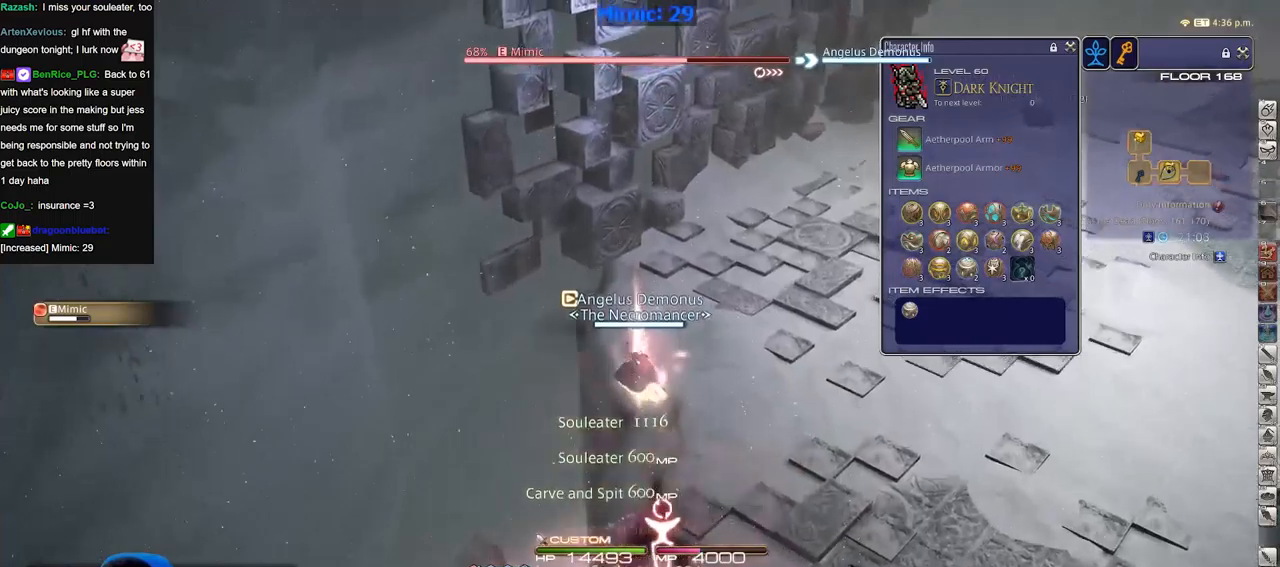
{"keys": ["alt_r", "w"], "events": [[150, "a", "up"], [200, "alt_r", "down"]]}
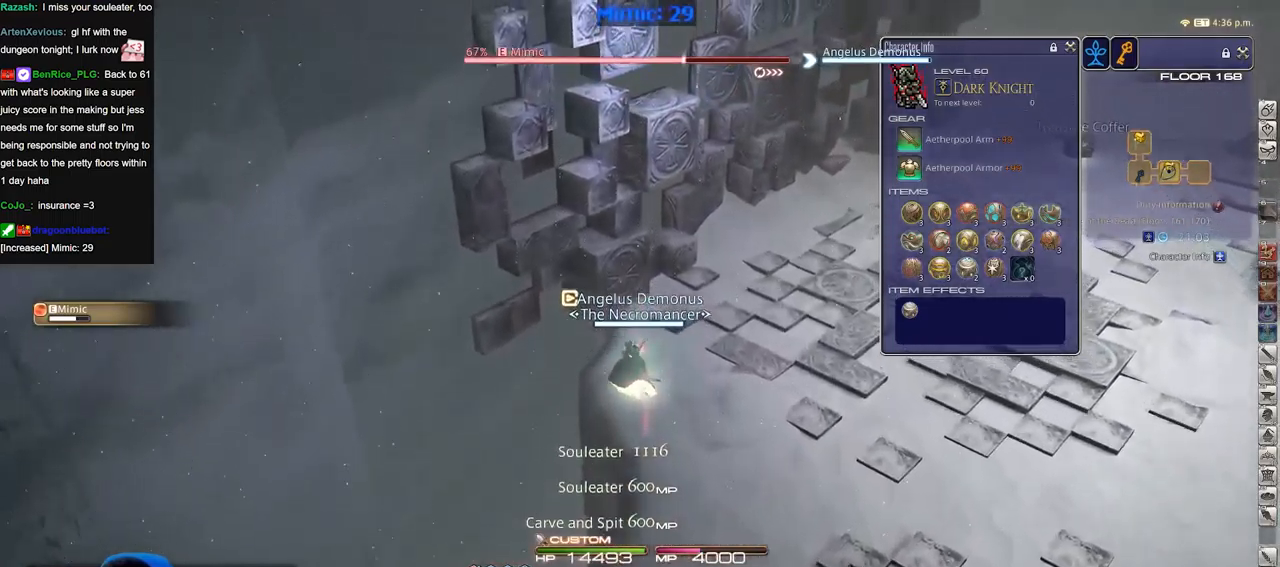
{"keys": ["d", "p", "w"], "events": [[351, "alt_r", "up"], [451, "d", "down"], [451, "p", "down"]]}
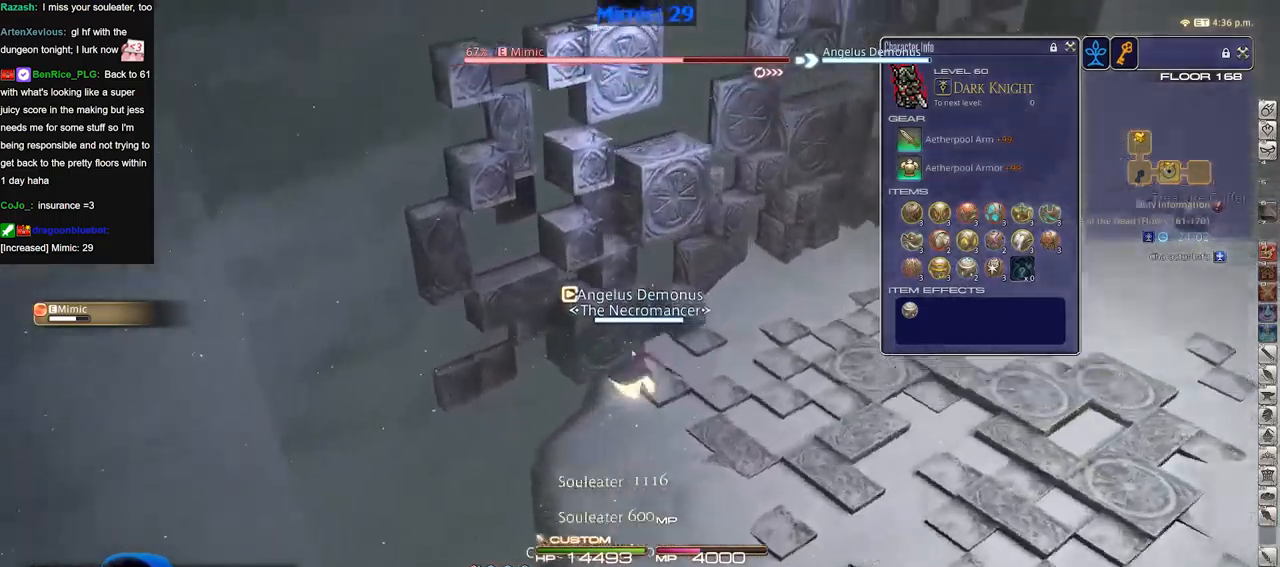
{"keys": ["d", "w"], "events": [[83, "p", "up"]]}
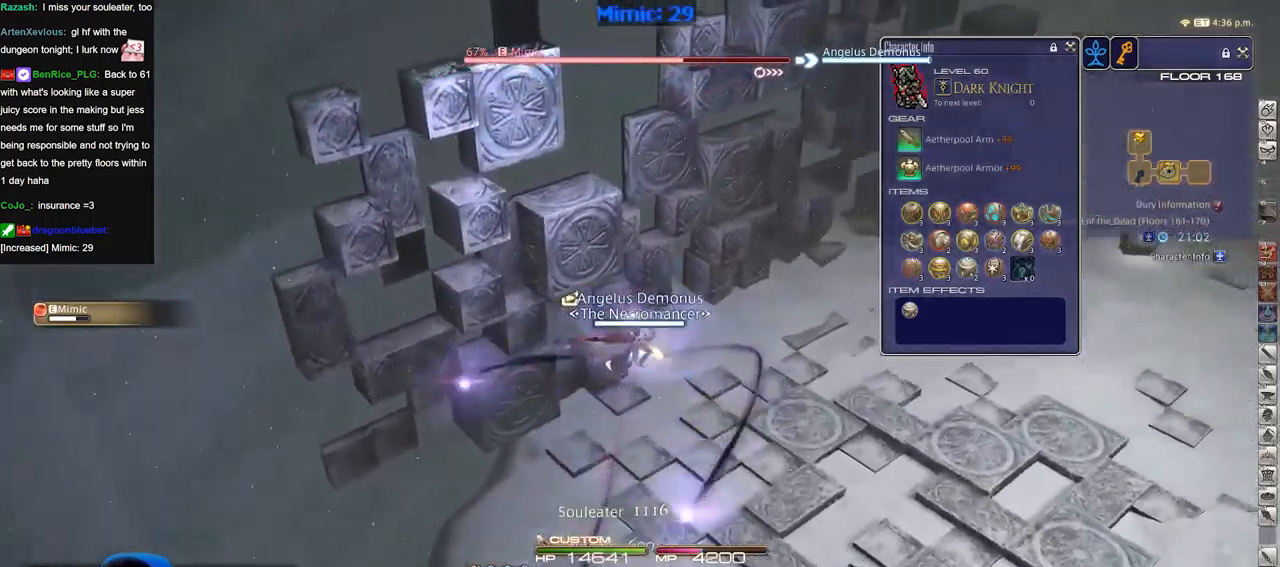
{"keys": ["d", "w"], "events": []}